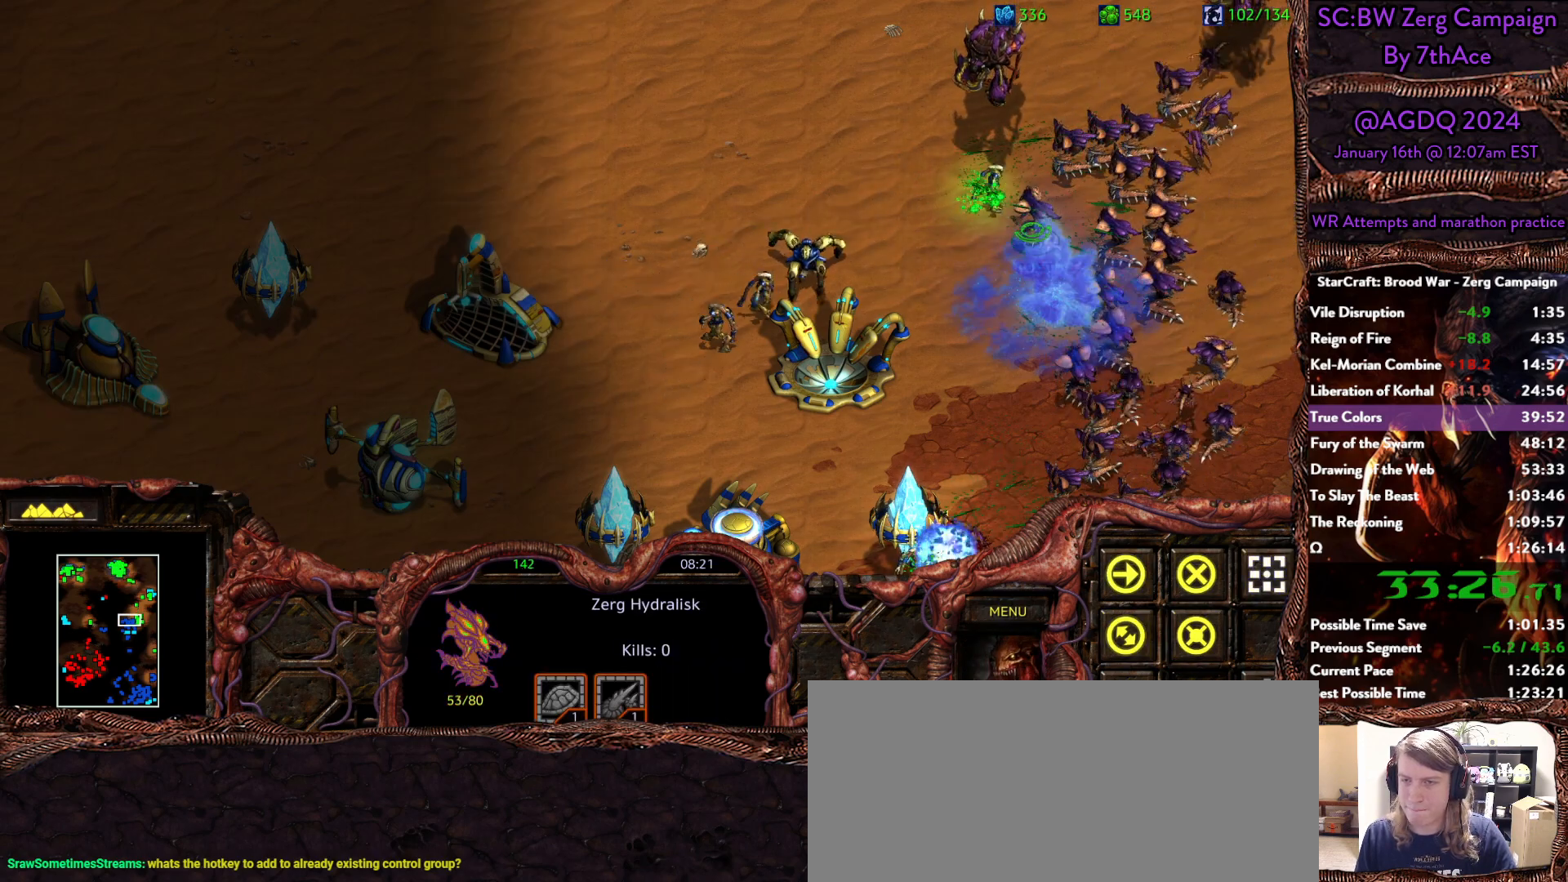
Gameplay with keyboard and mouse; each line is a JSON object with the keys and mouse buttons held at the frame after it. "events" lists presses ("down") and releases ("up") of "0", "1", "2", "3", "4", "5", "6", "7", "8", "9", "a", "alt", "b", "c", "ctrl", "d", "e", "escape", "f", "f10", "f2", "f3", "f4", "g", "h", "i", "j", "k", "l", "m", "n", "o", "p", "q", "r", "return", "s", "shift", "space", "t", "u", "v", "w", "x", "y", "z", "mouse_left" and "mouse_right" between this image and that frame as [ms after this image, input, new state], when the widget could be followed in between. "mouse_left", "mouse_right" = the "left", "right" buttons of the "mouse" list. No other keys are recorded. Mouse movement is not recorded.
{"keys": [], "mouse": [], "events": []}
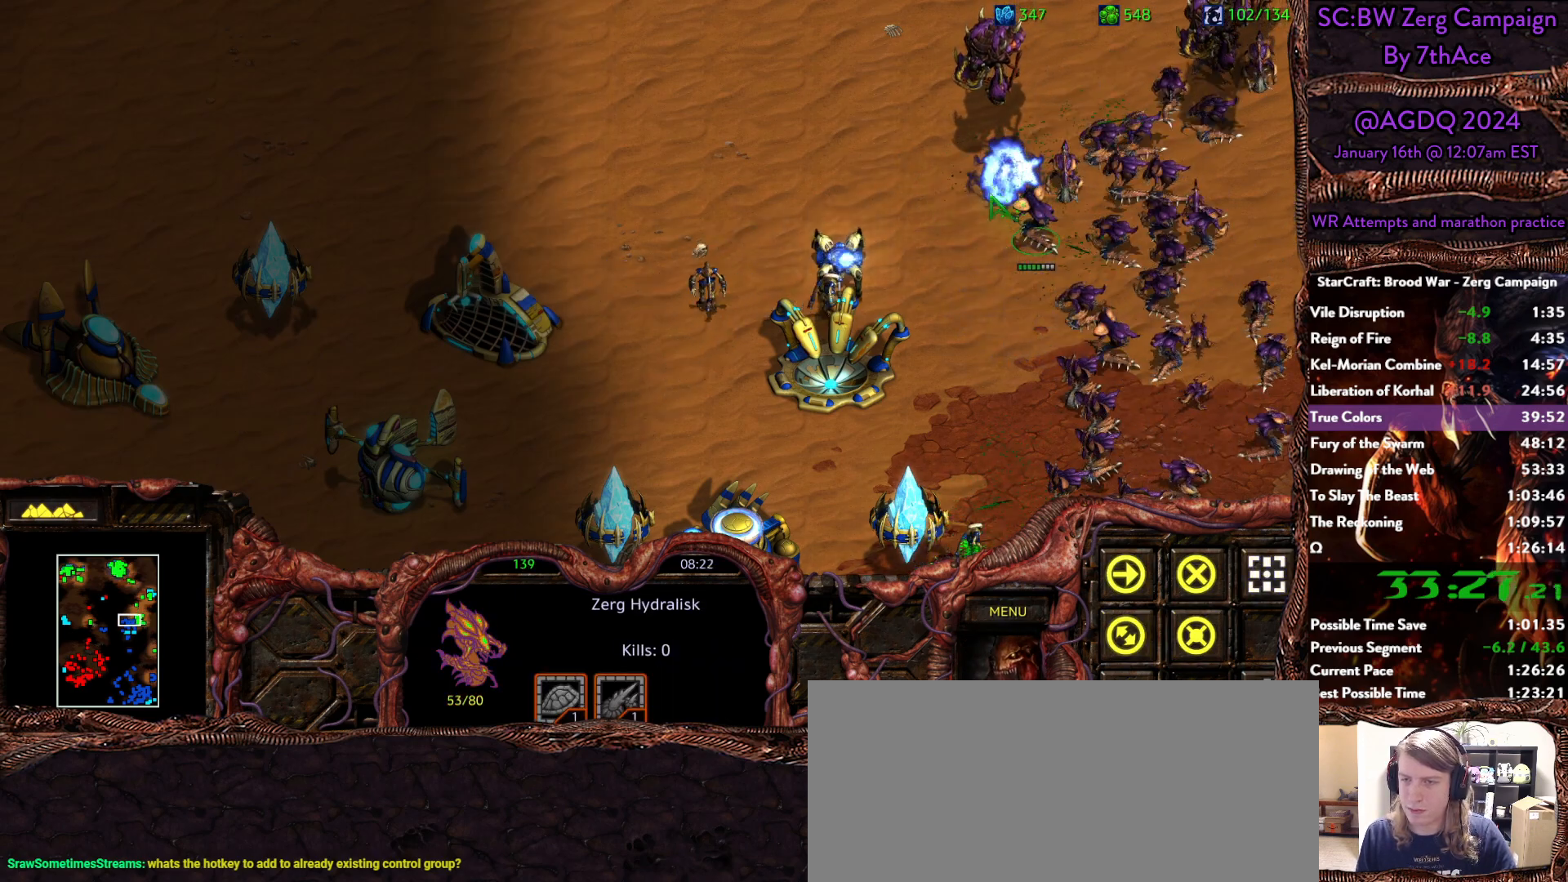
{"keys": [], "mouse": [], "events": []}
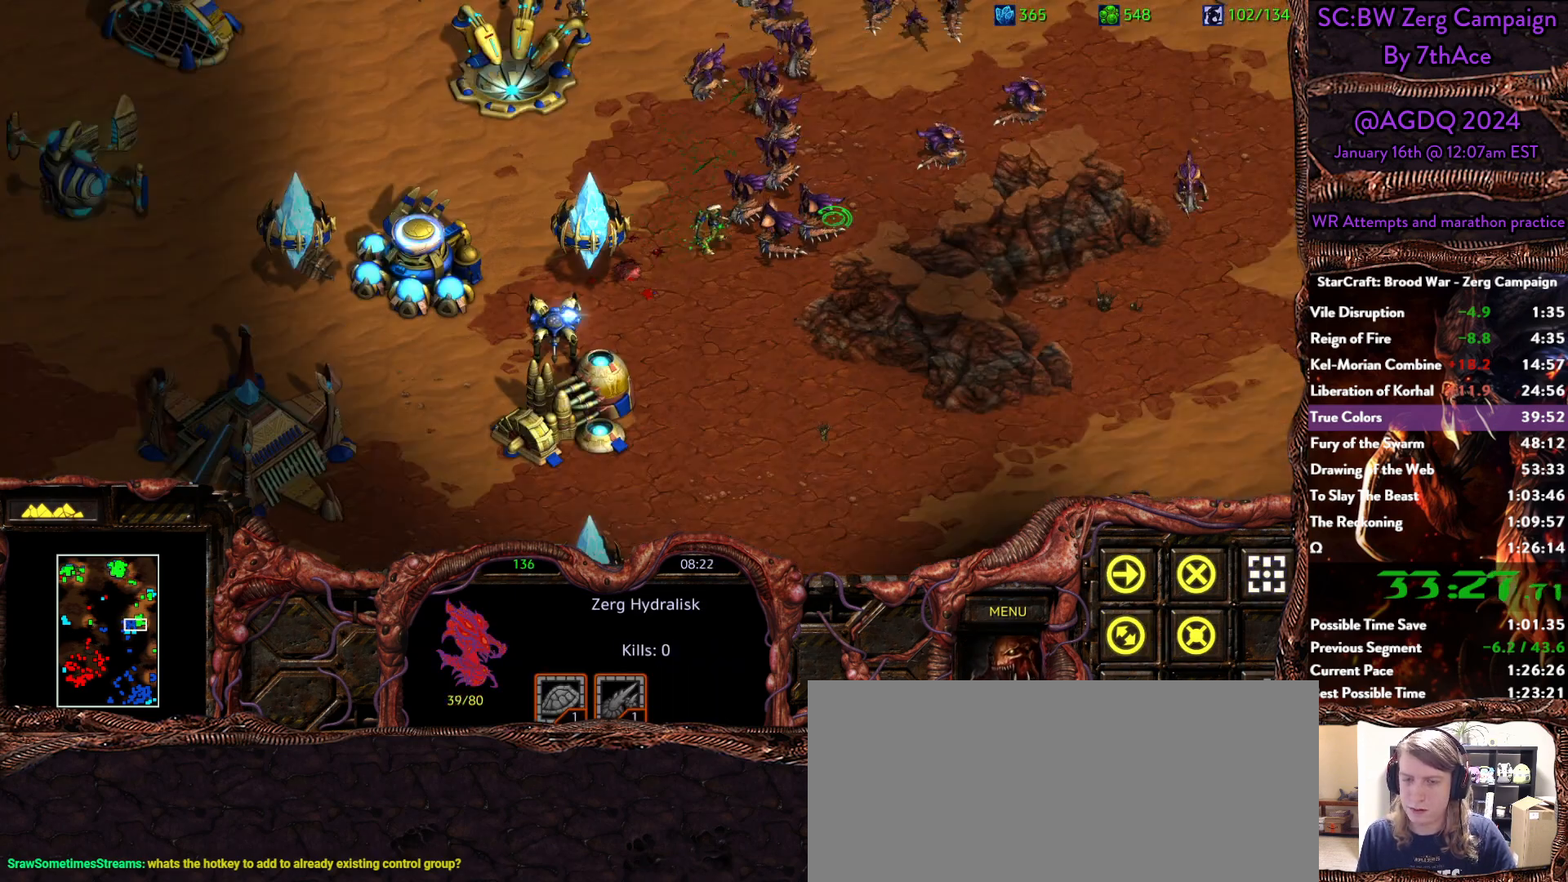
{"keys": [], "mouse": [], "events": [[350, "mouse_left", "down"], [400, "mouse_left", "up"]]}
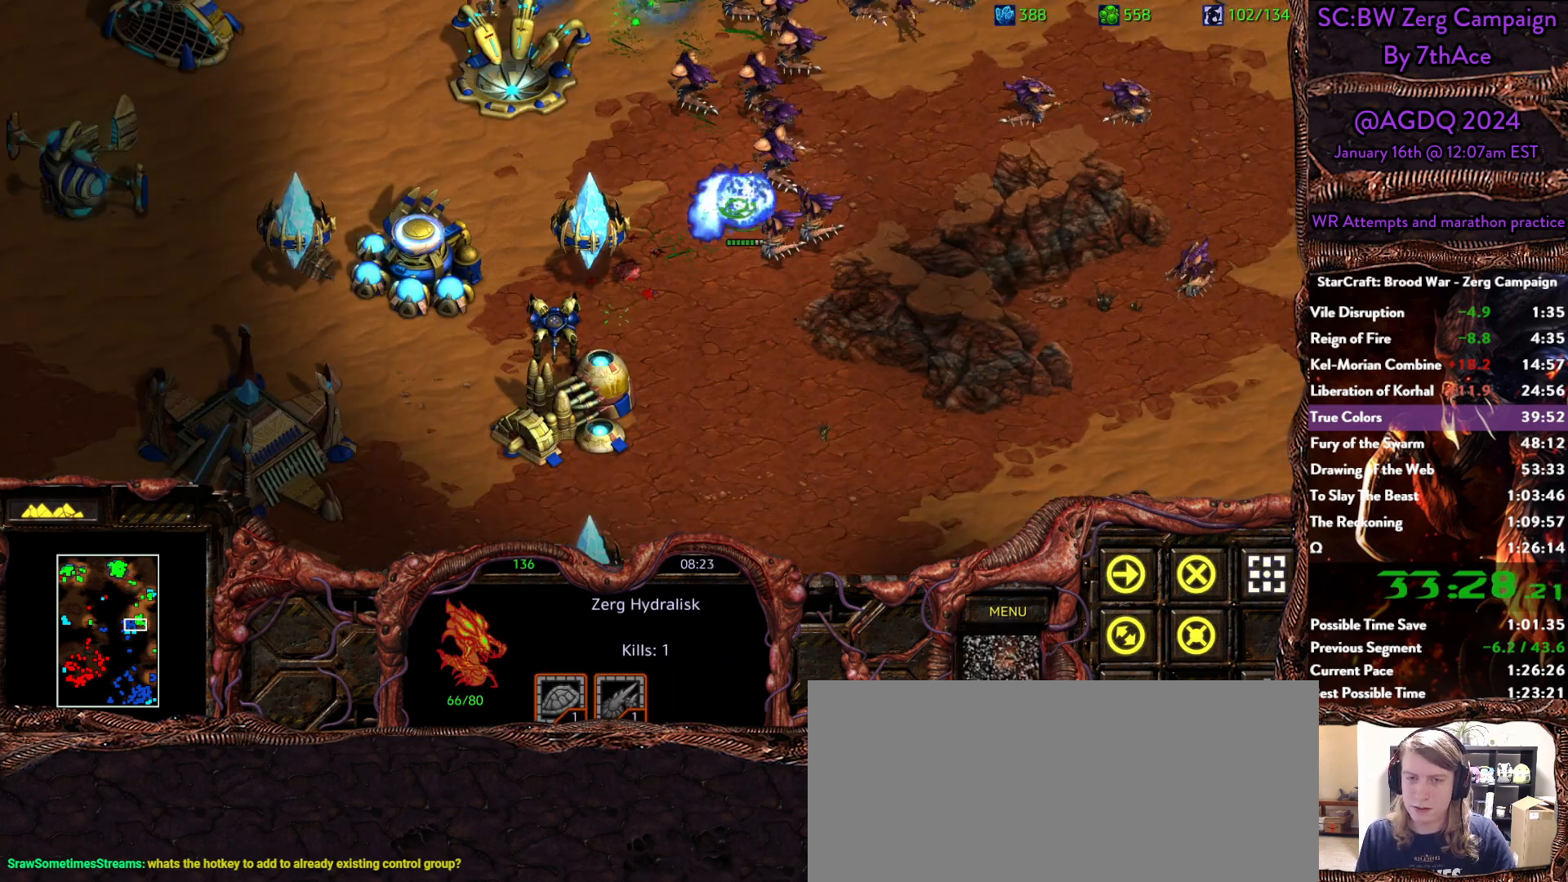
{"keys": [], "mouse": [], "events": []}
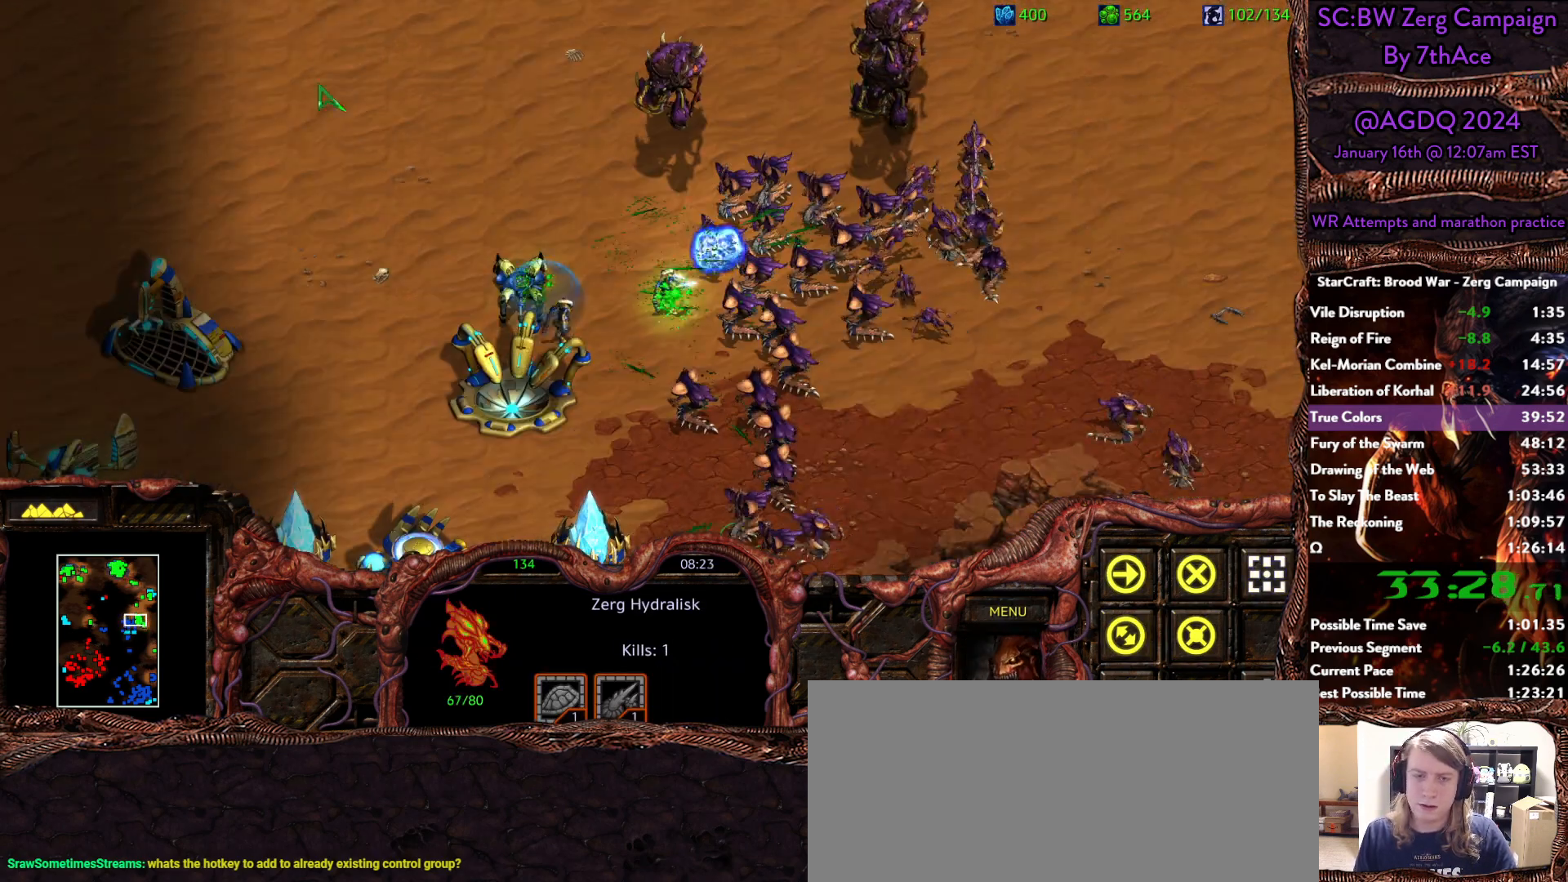
{"keys": [], "mouse": ["left"], "events": [[417, "mouse_left", "down"]]}
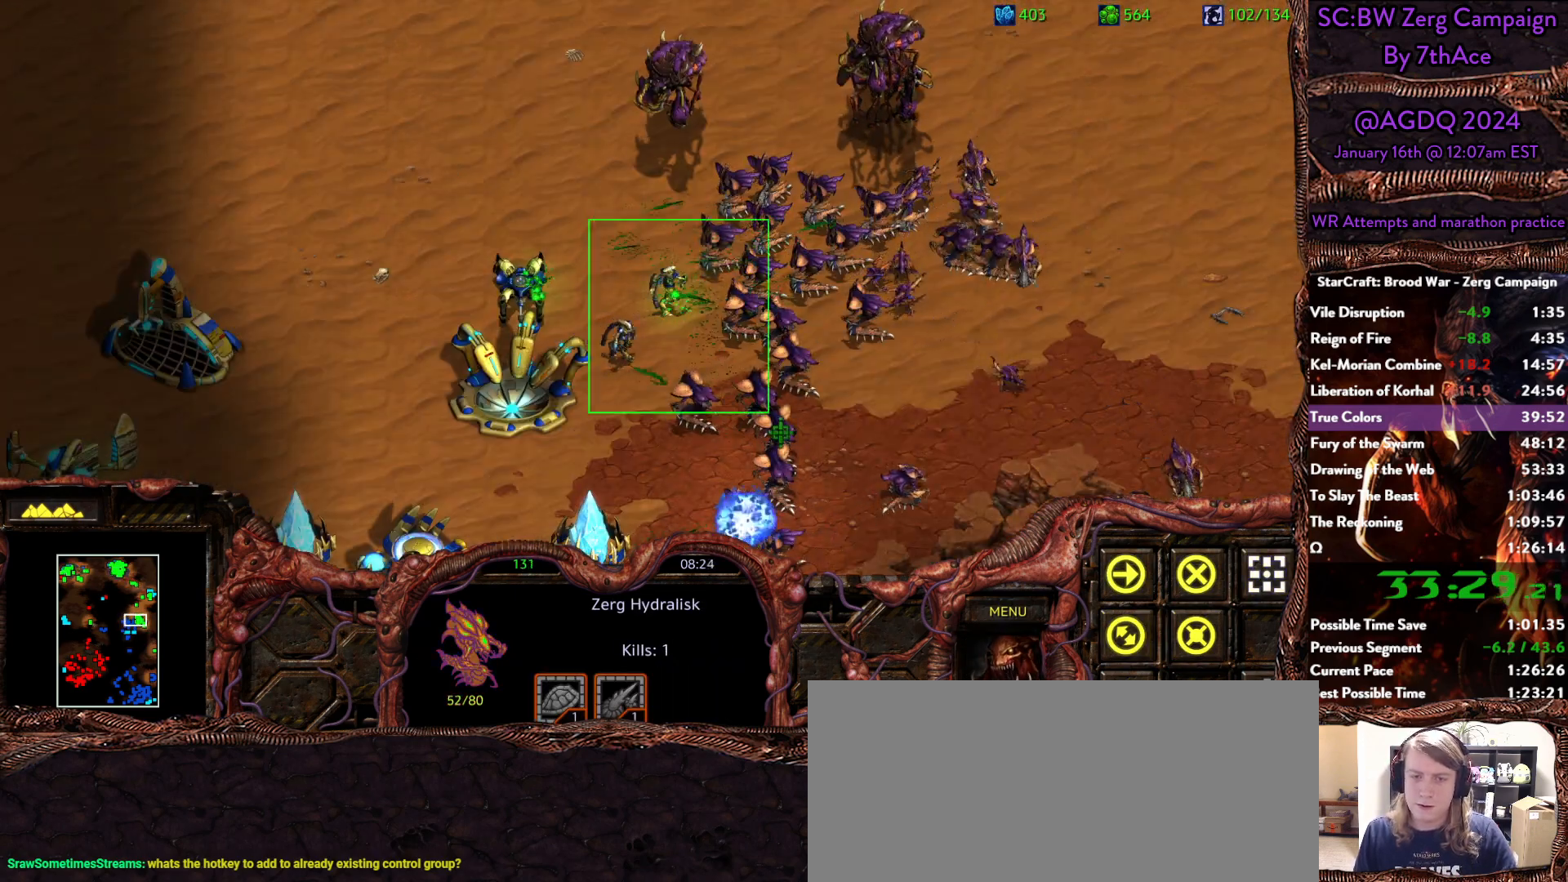
{"keys": [], "mouse": ["right"], "events": [[300, "mouse_left", "up"], [483, "mouse_right", "down"]]}